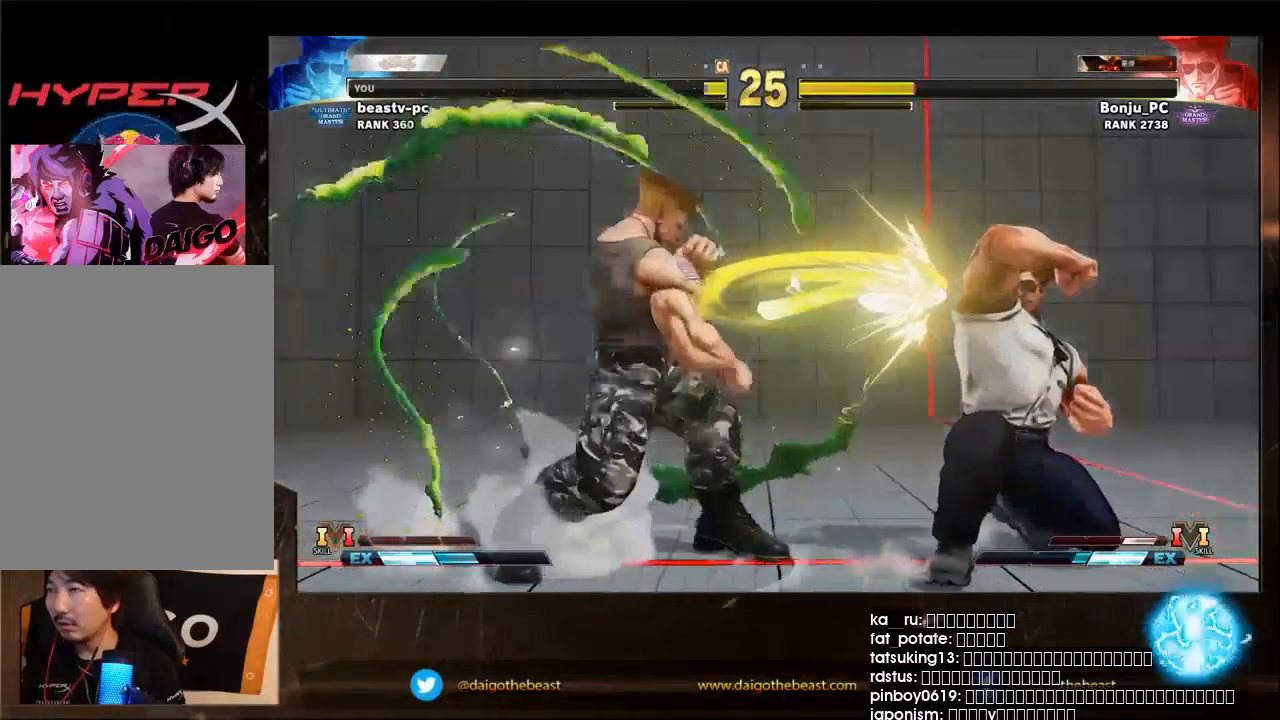
Gameplay with a controller (arcade stick); each line is a JSON object with the inputs held at the frame after it. "events" lists button and stick changes between this image and that frame as [ms after this image, input, new state], when the widget could be followed in between. Not read: L3 R3.
{"buttons": [], "left_stick": "right", "events": [[133, "left_stick", "center"], [467, "left_stick", "right"]]}
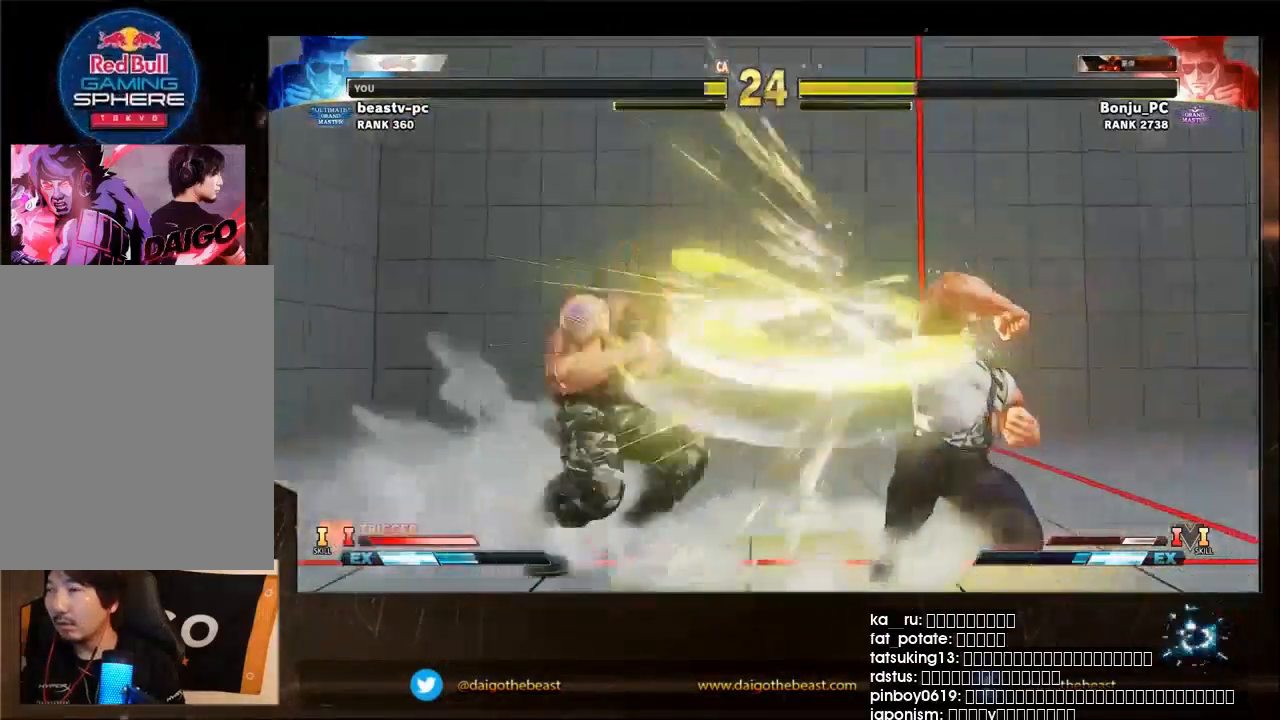
{"buttons": [], "left_stick": "down-left", "events": [[133, "left_stick", "down-left"], [400, "CROSS", "down"], [400, "SQUARE", "down"], [467, "CROSS", "up"], [467, "SQUARE", "up"]]}
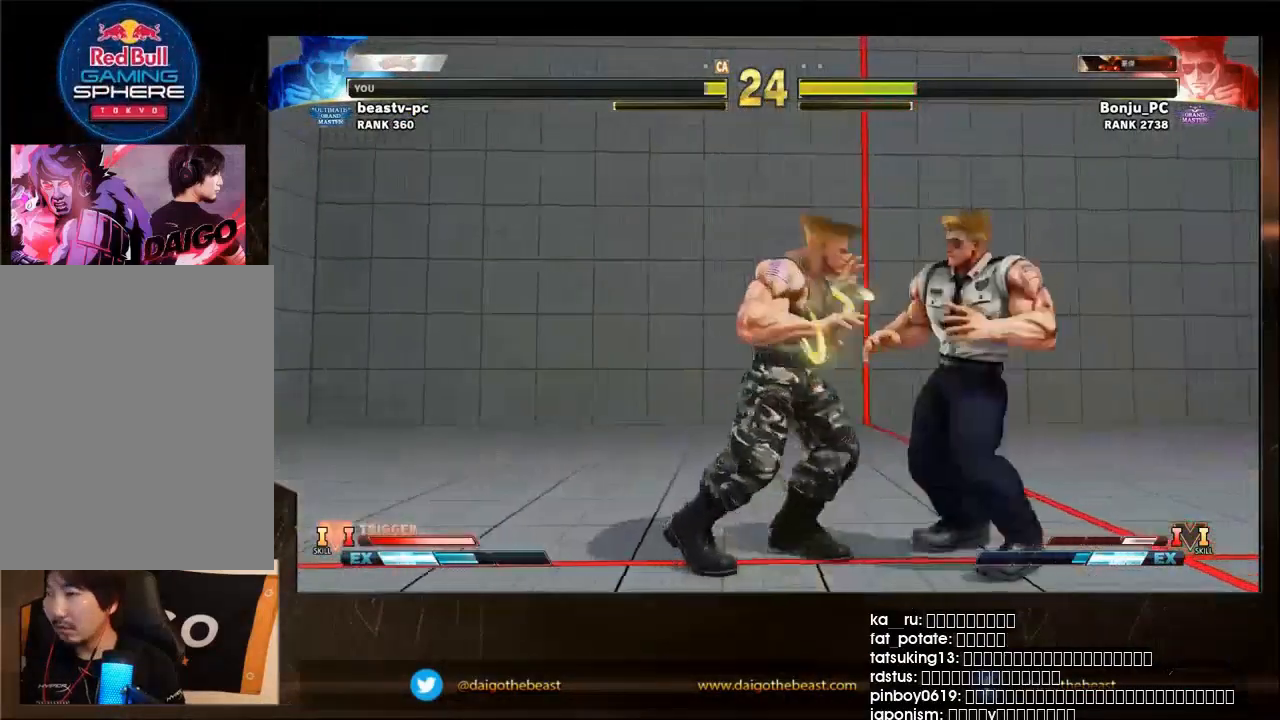
{"buttons": [], "left_stick": "down-right", "events": [[200, "left_stick", "down-right"]]}
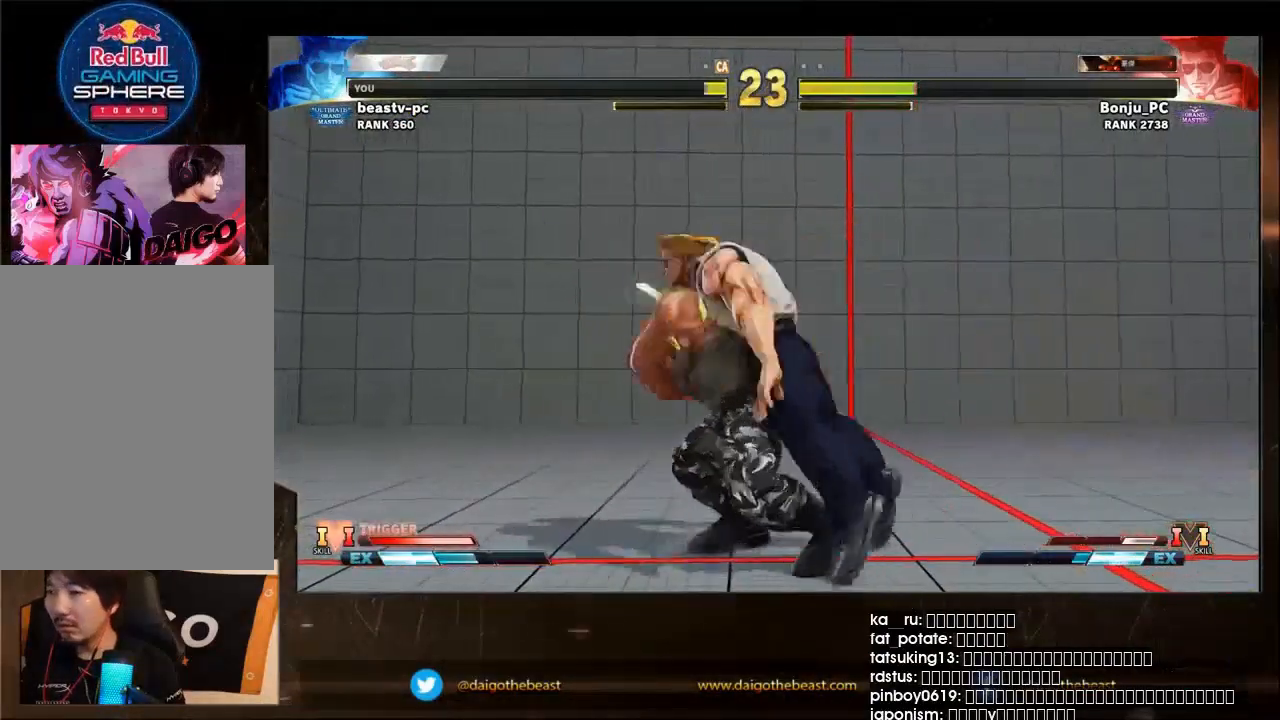
{"buttons": [], "left_stick": "down-right", "events": []}
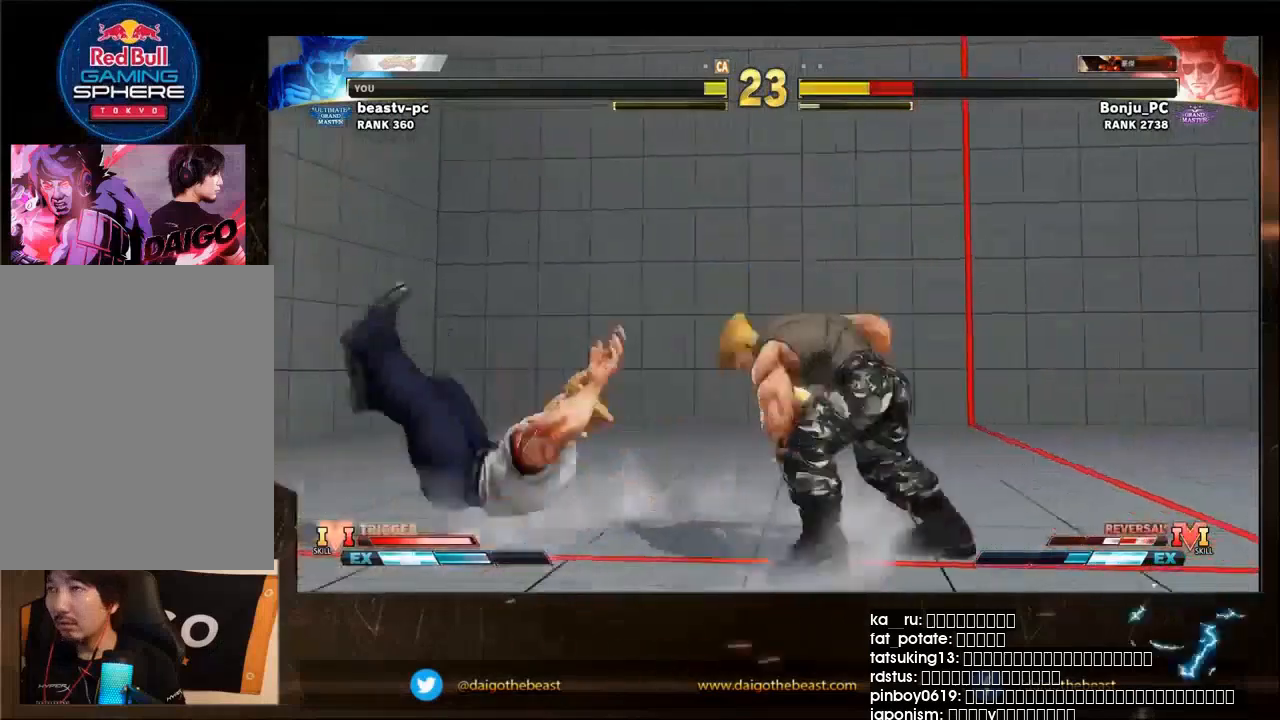
{"buttons": ["R1"], "left_stick": "left", "events": [[200, "left_stick", "right"], [467, "left_stick", "left"], [500, "R1", "down"]]}
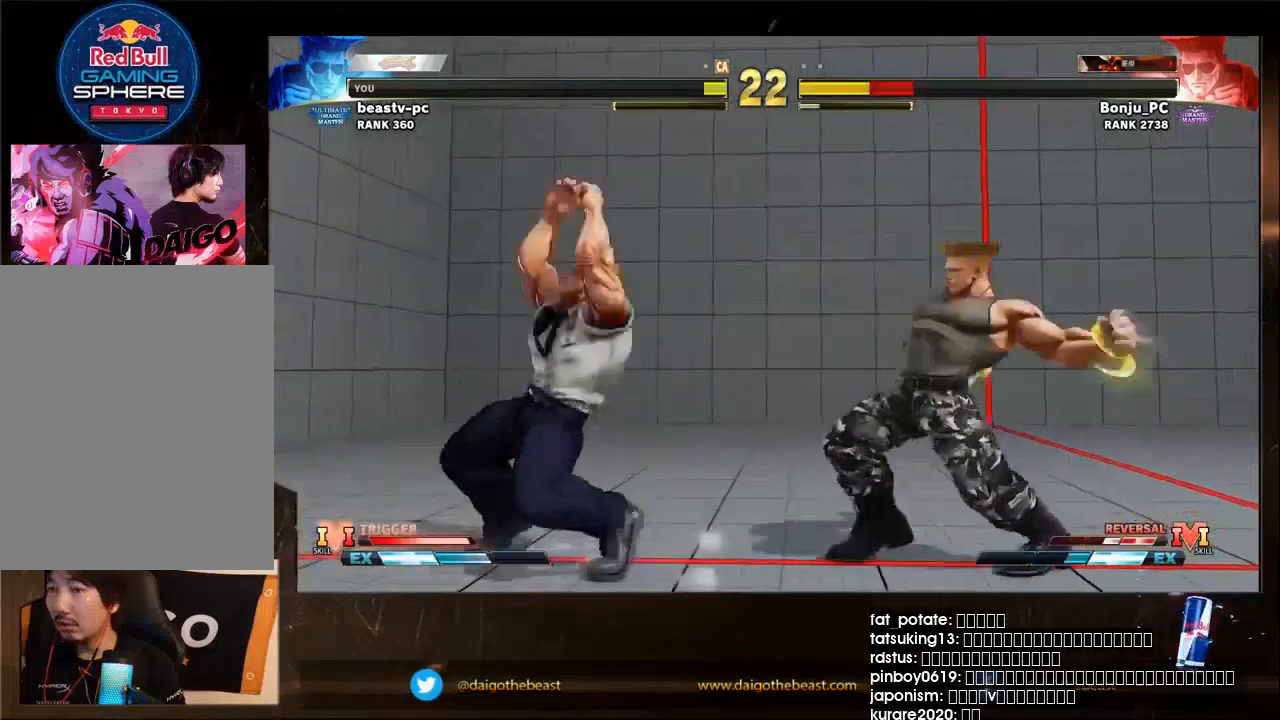
{"buttons": [], "left_stick": "down-right", "events": [[67, "R1", "up"], [100, "left_stick", "down-right"], [167, "TRIANGLE", "down"], [267, "TRIANGLE", "up"], [400, "SQUARE", "down"], [500, "SQUARE", "up"]]}
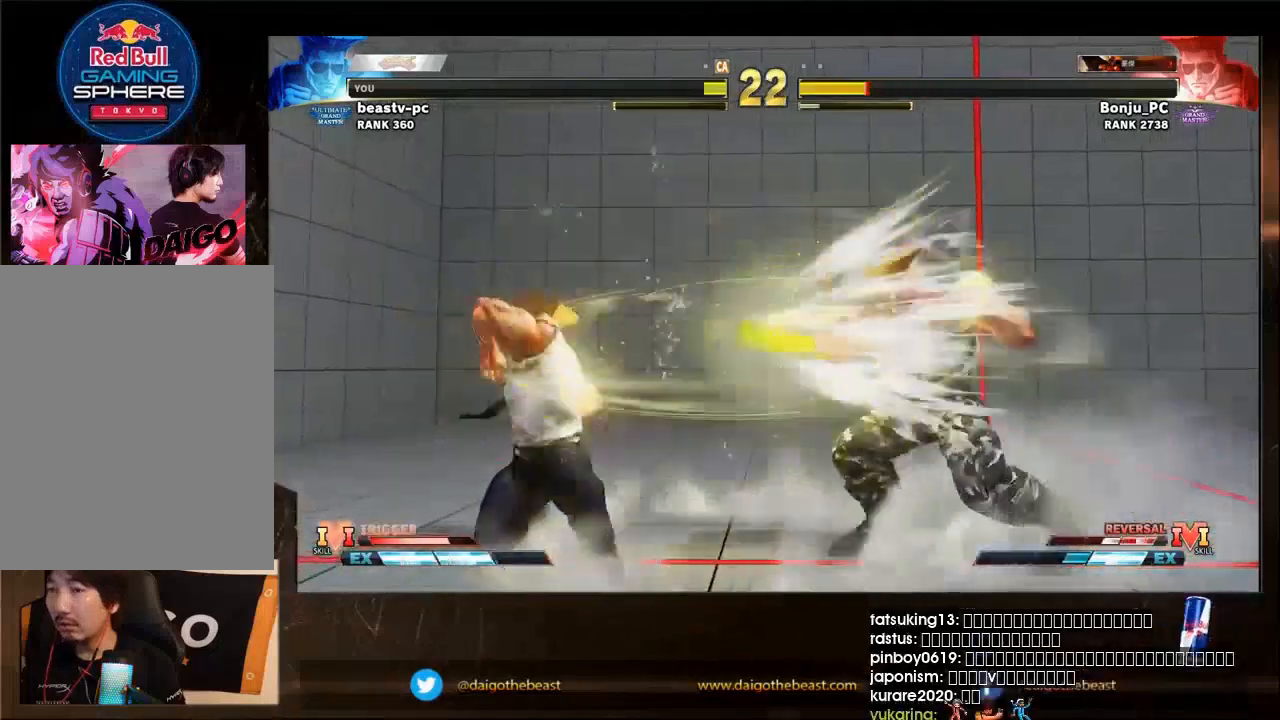
{"buttons": [], "left_stick": "center", "events": [[367, "left_stick", "center"]]}
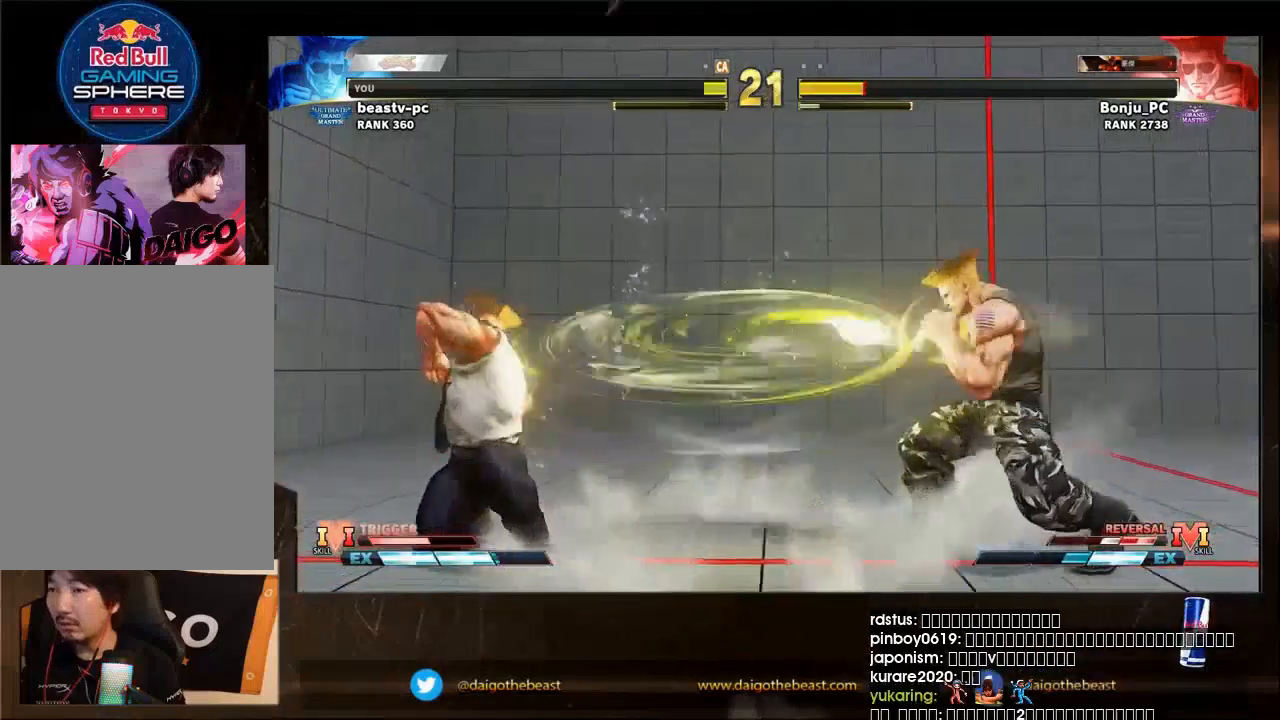
{"buttons": [], "left_stick": "right", "events": [[33, "left_stick", "left"], [200, "left_stick", "right"]]}
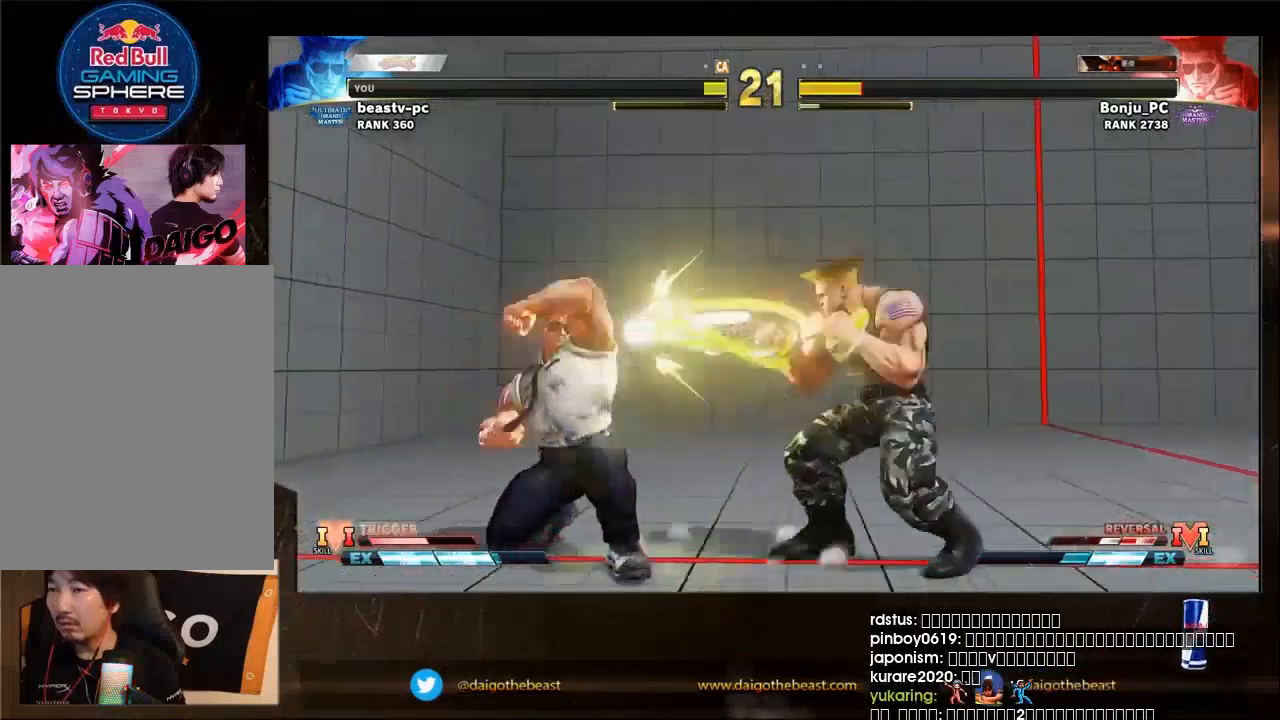
{"buttons": [], "left_stick": "down-right", "events": [[400, "CIRCLE", "down"], [400, "TRIANGLE", "down"], [467, "CIRCLE", "up"], [467, "TRIANGLE", "up"], [500, "left_stick", "down-right"]]}
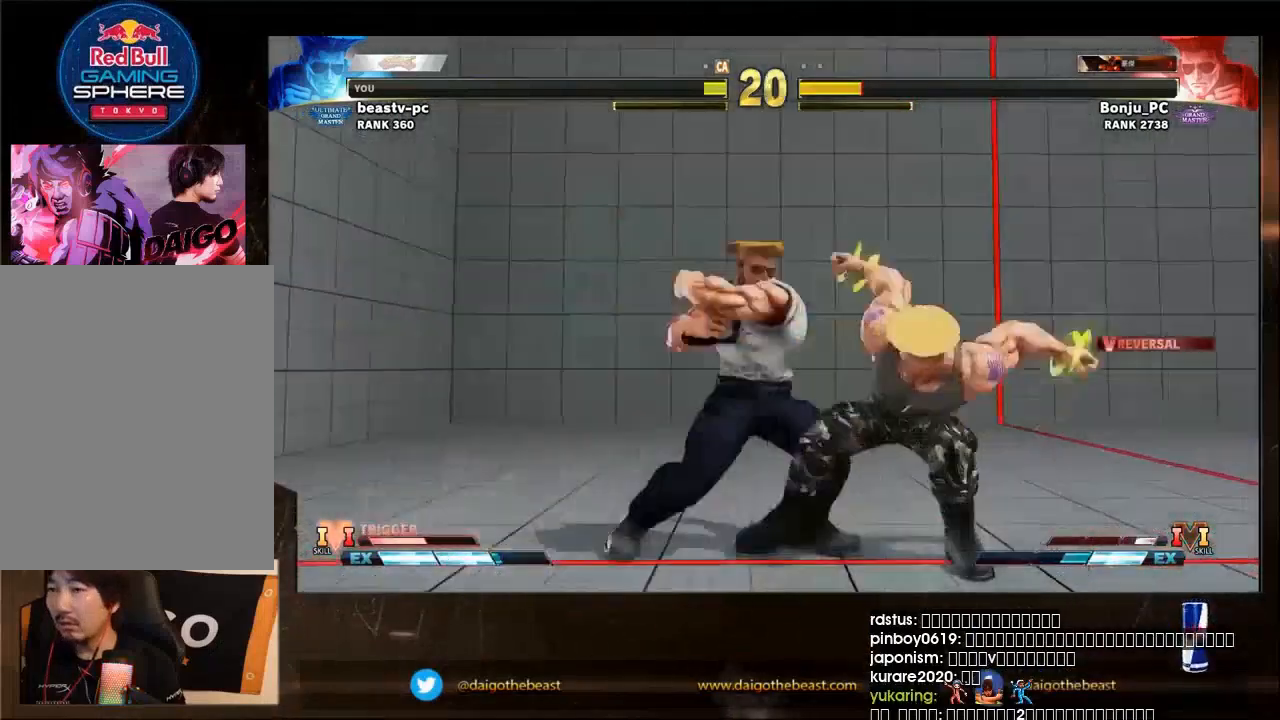
{"buttons": [], "left_stick": "down-right", "events": []}
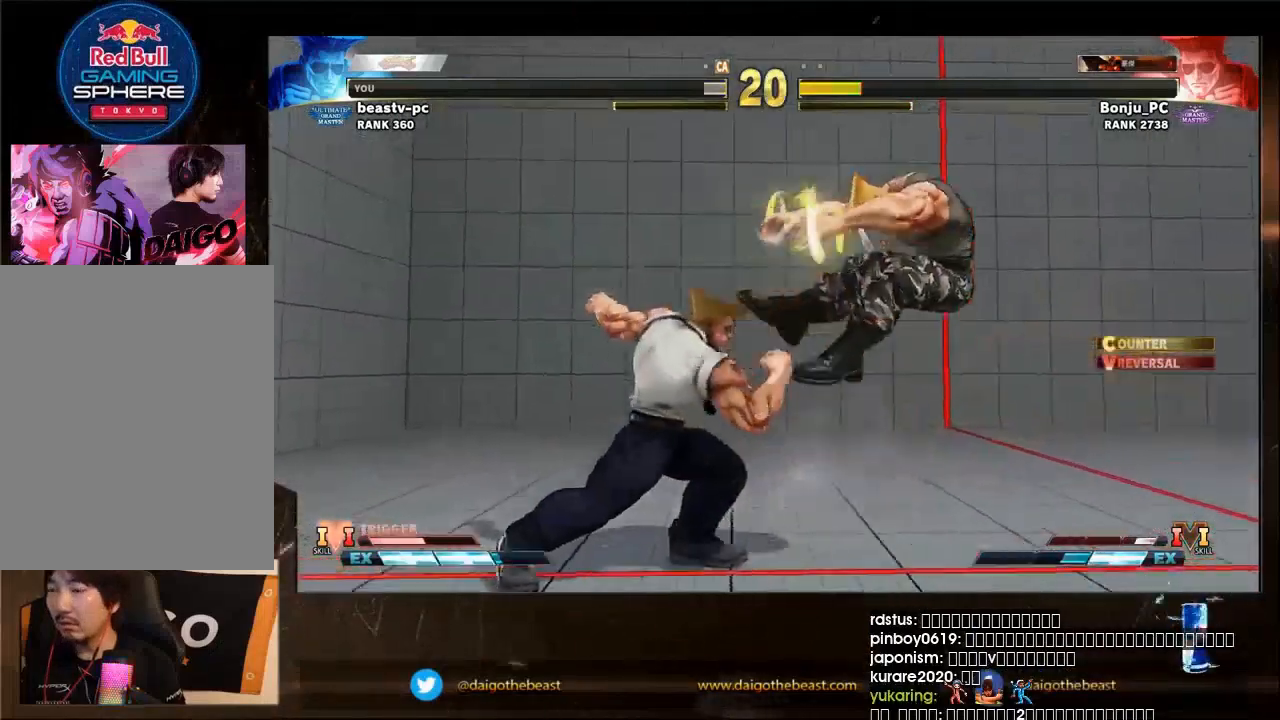
{"buttons": [], "left_stick": "down-right", "events": [[200, "CIRCLE", "down"], [200, "CROSS", "down"], [200, "L2", "down"], [300, "CIRCLE", "up"], [300, "CROSS", "up"], [300, "L2", "up"]]}
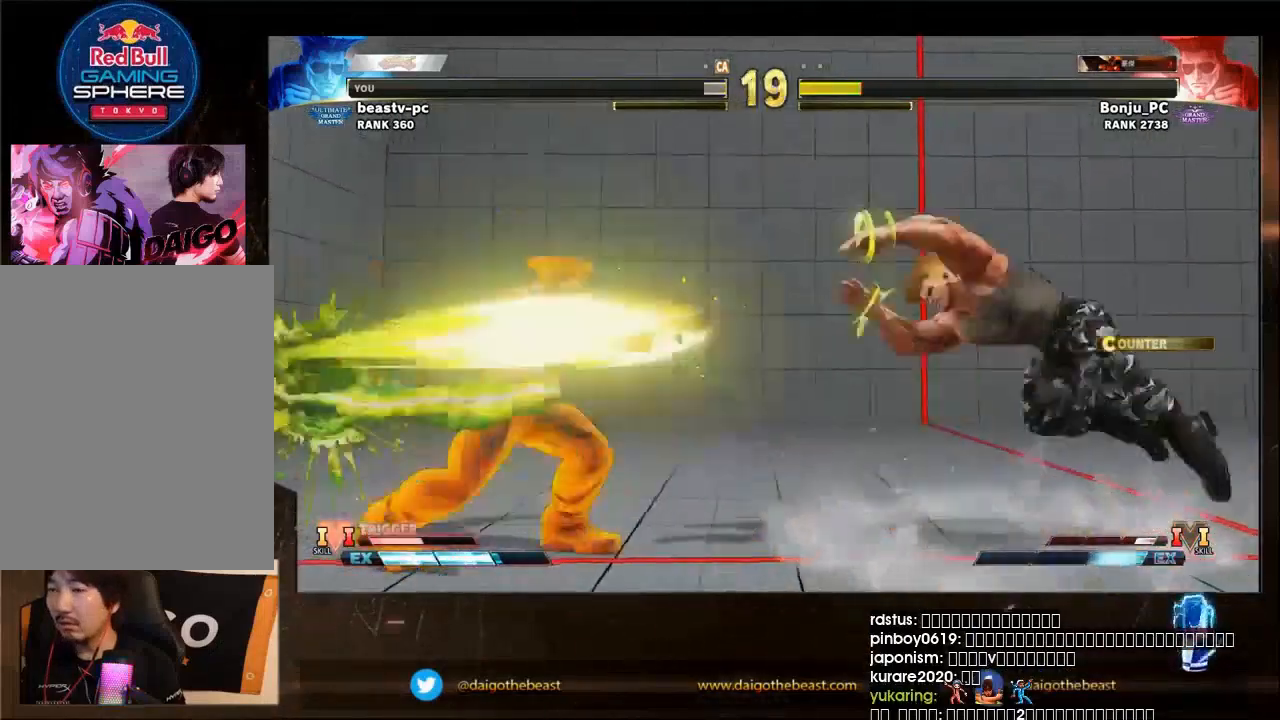
{"buttons": [], "left_stick": "down-right", "events": []}
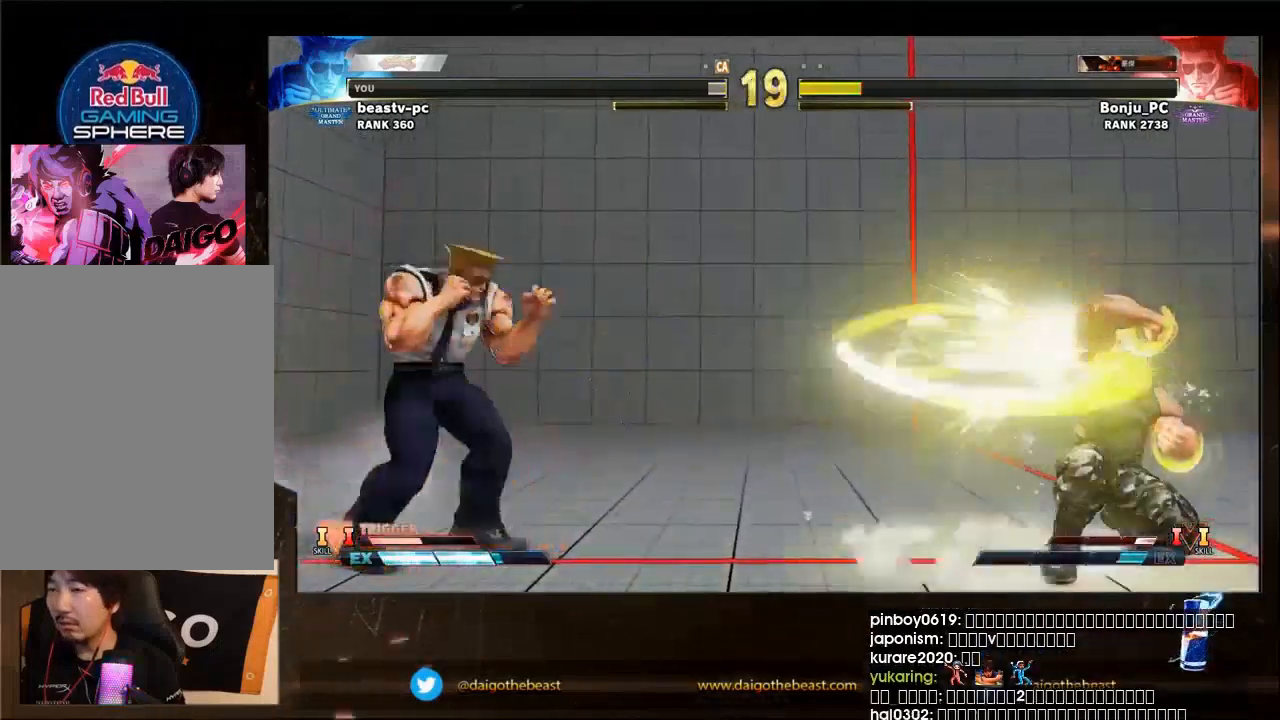
{"buttons": [], "left_stick": "down", "events": [[400, "SQUARE", "down"], [400, "left_stick", "left"], [500, "SQUARE", "up"], [500, "left_stick", "down"]]}
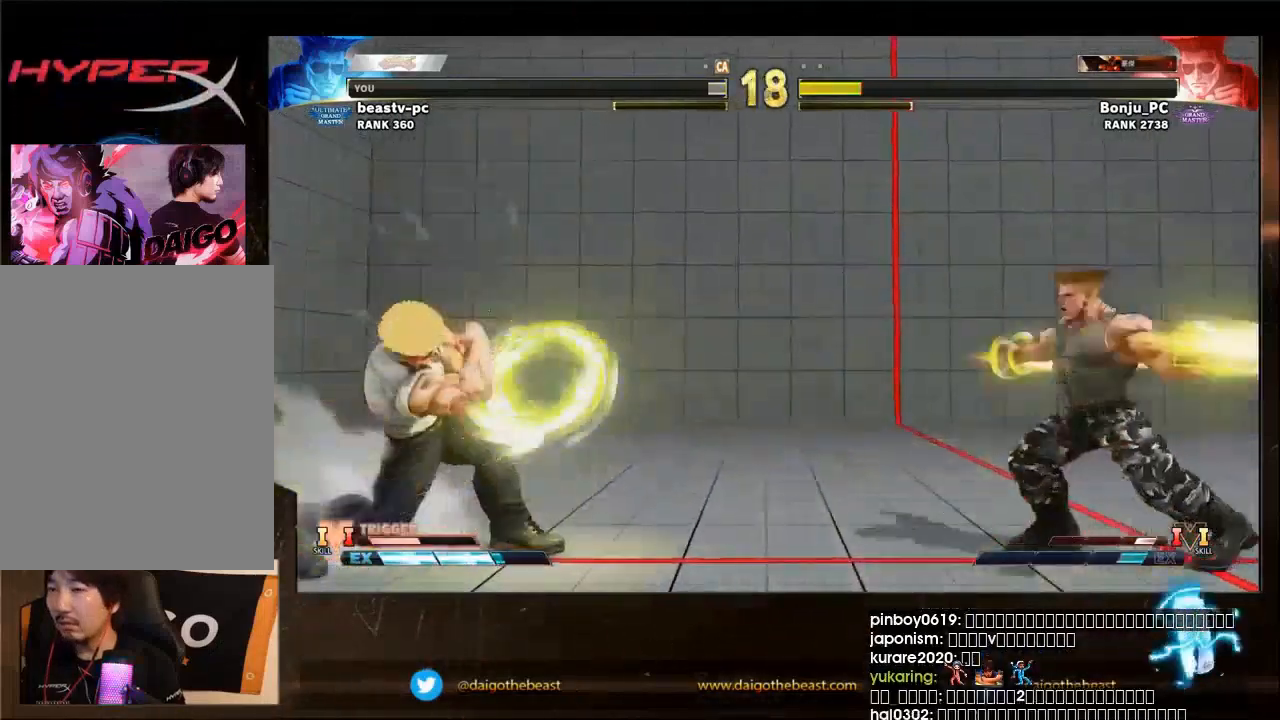
{"buttons": [], "left_stick": "right", "events": [[33, "left_stick", "down-right"], [133, "SQUARE", "down"], [200, "SQUARE", "up"], [500, "left_stick", "right"]]}
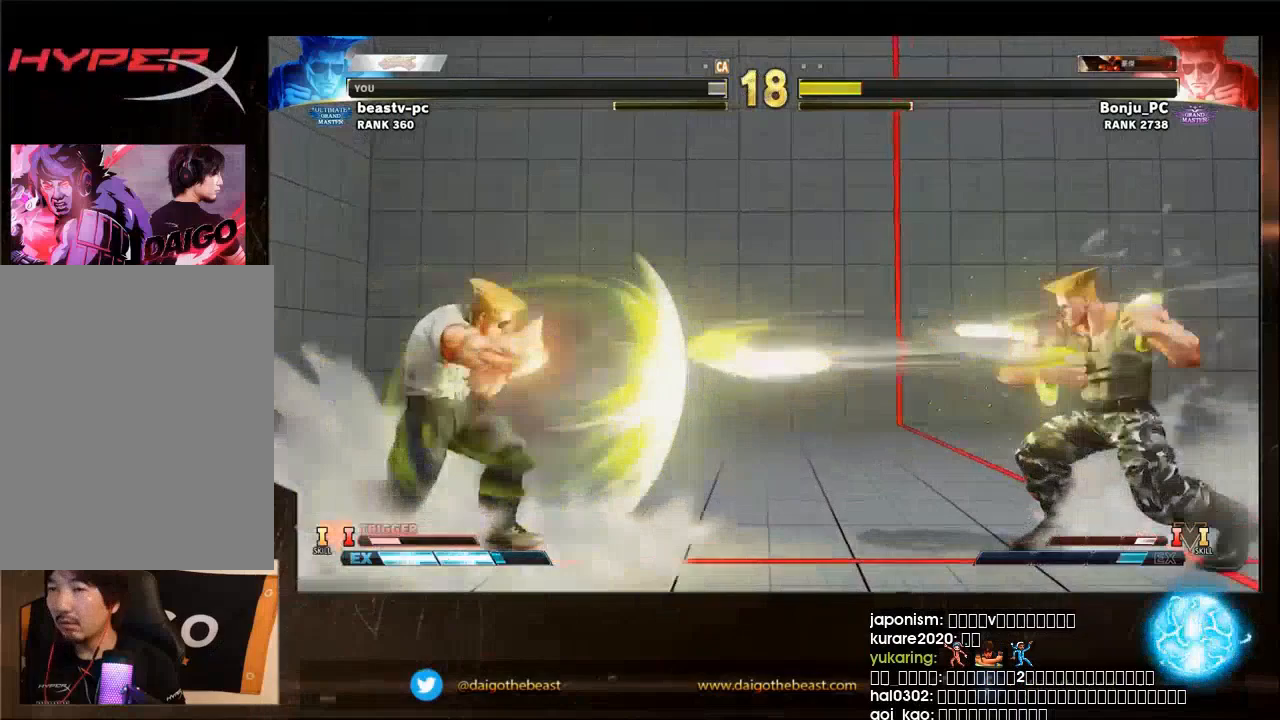
{"buttons": [], "left_stick": "right", "events": []}
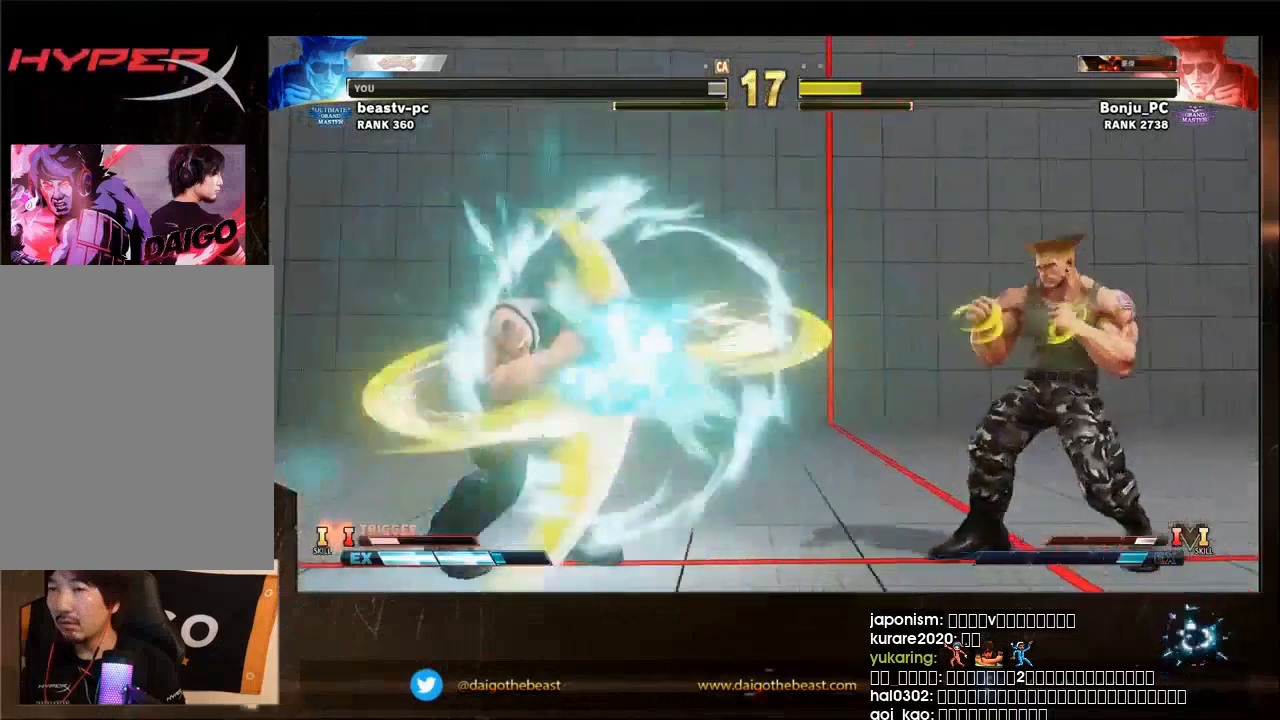
{"buttons": [], "left_stick": "right", "events": []}
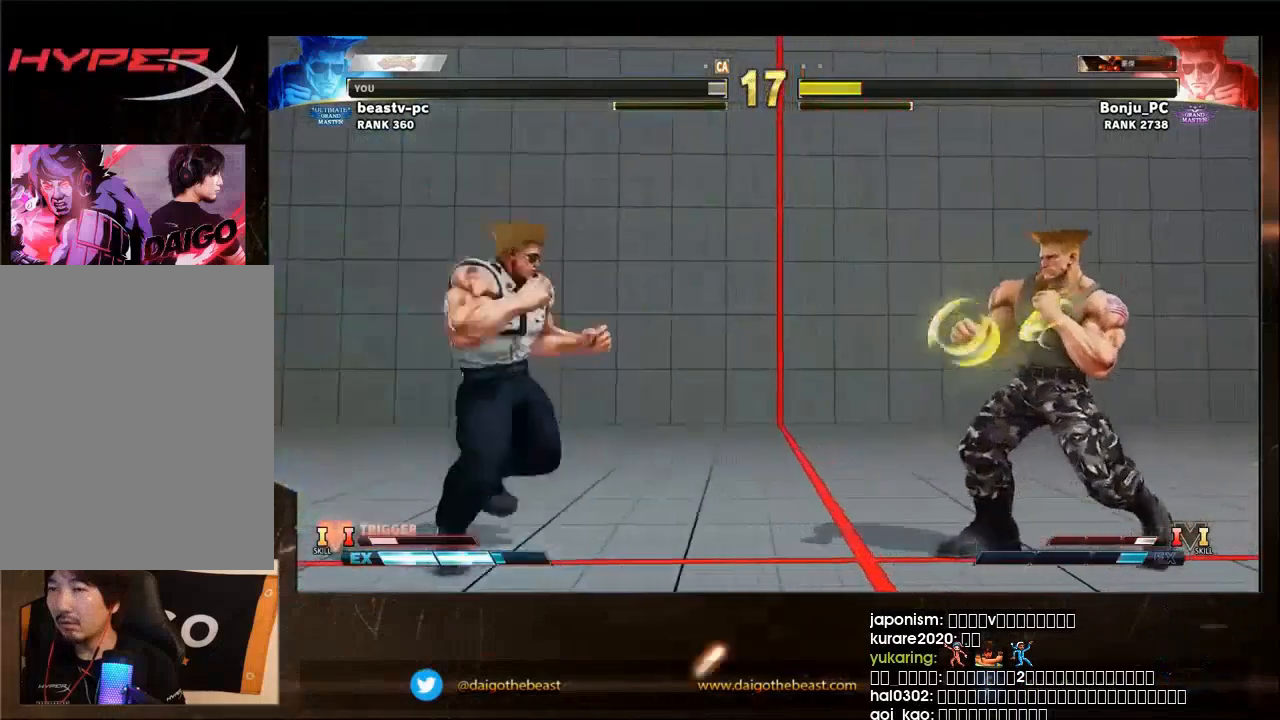
{"buttons": [], "left_stick": "down-right", "events": [[33, "left_stick", "left"], [300, "left_stick", "down-right"]]}
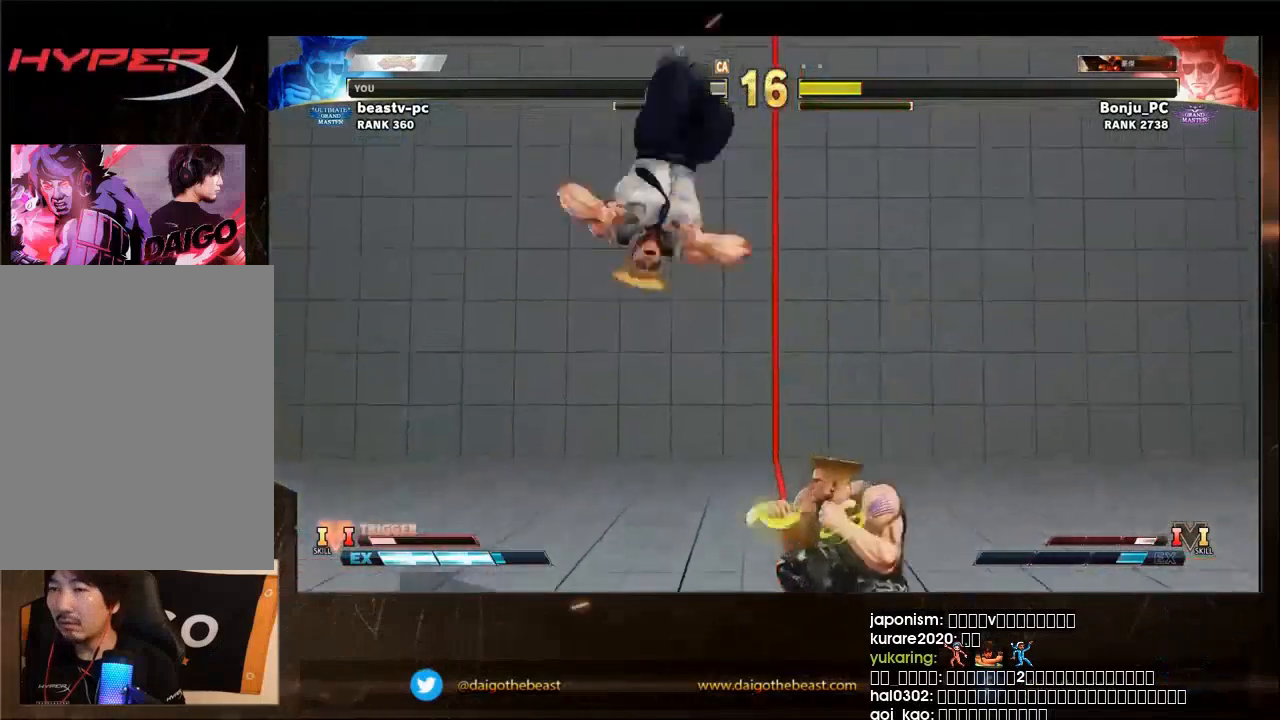
{"buttons": [], "left_stick": "center", "events": [[33, "left_stick", "up-left"], [200, "left_stick", "left"], [367, "left_stick", "center"]]}
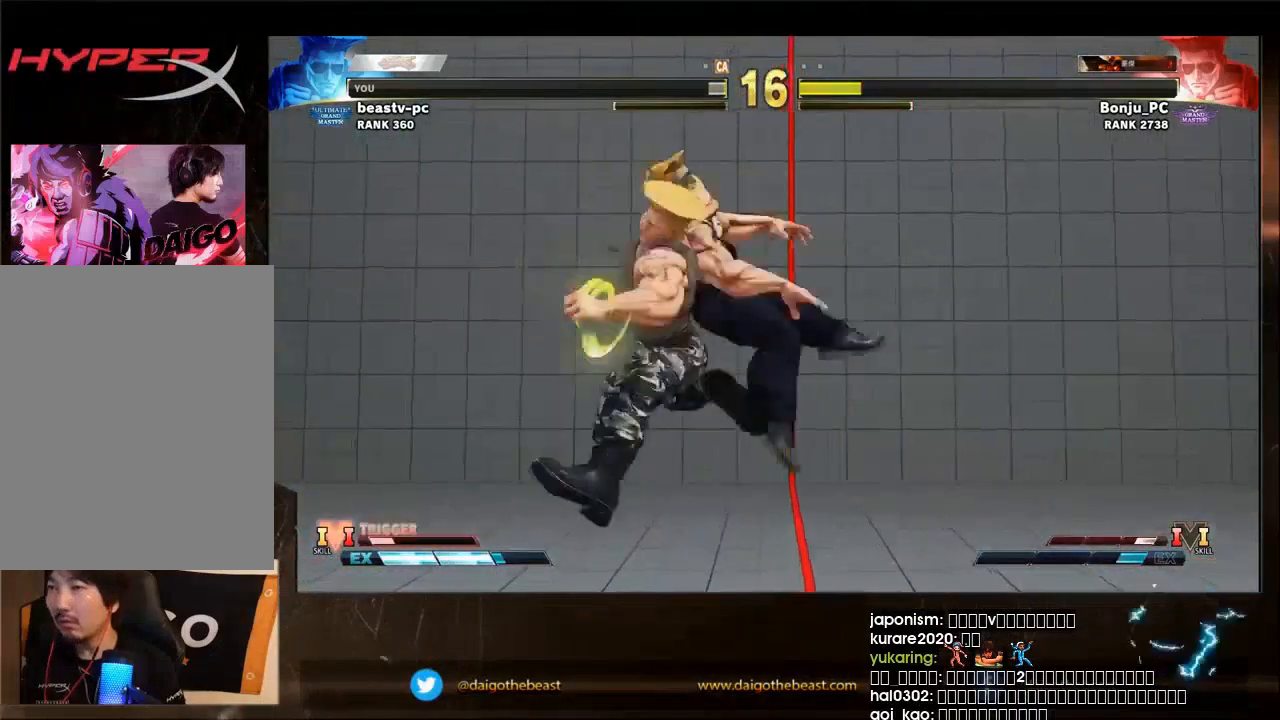
{"buttons": [], "left_stick": "left", "events": [[200, "R1", "down"], [200, "SQUARE", "down"], [267, "R1", "up"], [267, "SQUARE", "up"], [500, "left_stick", "left"]]}
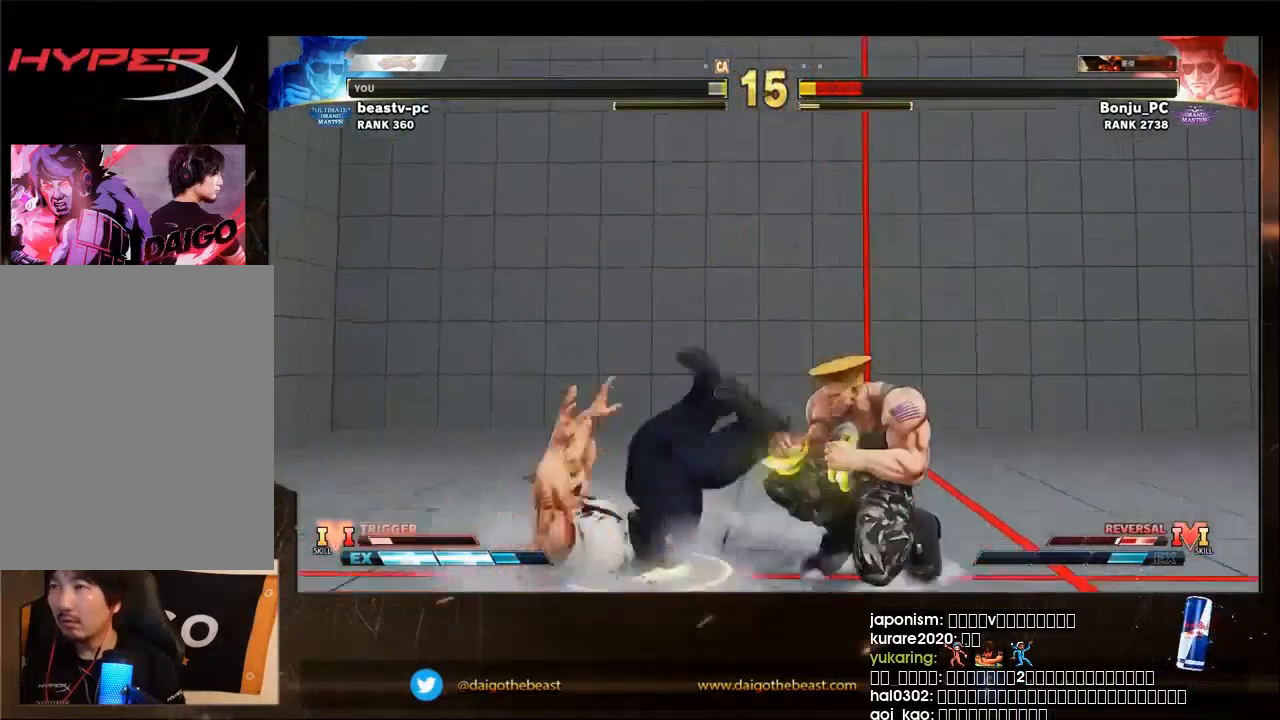
{"buttons": ["CROSS", "SQUARE"], "left_stick": "down-right", "events": [[267, "left_stick", "center"], [467, "SQUARE", "down"], [467, "left_stick", "down-right"], [500, "CROSS", "down"]]}
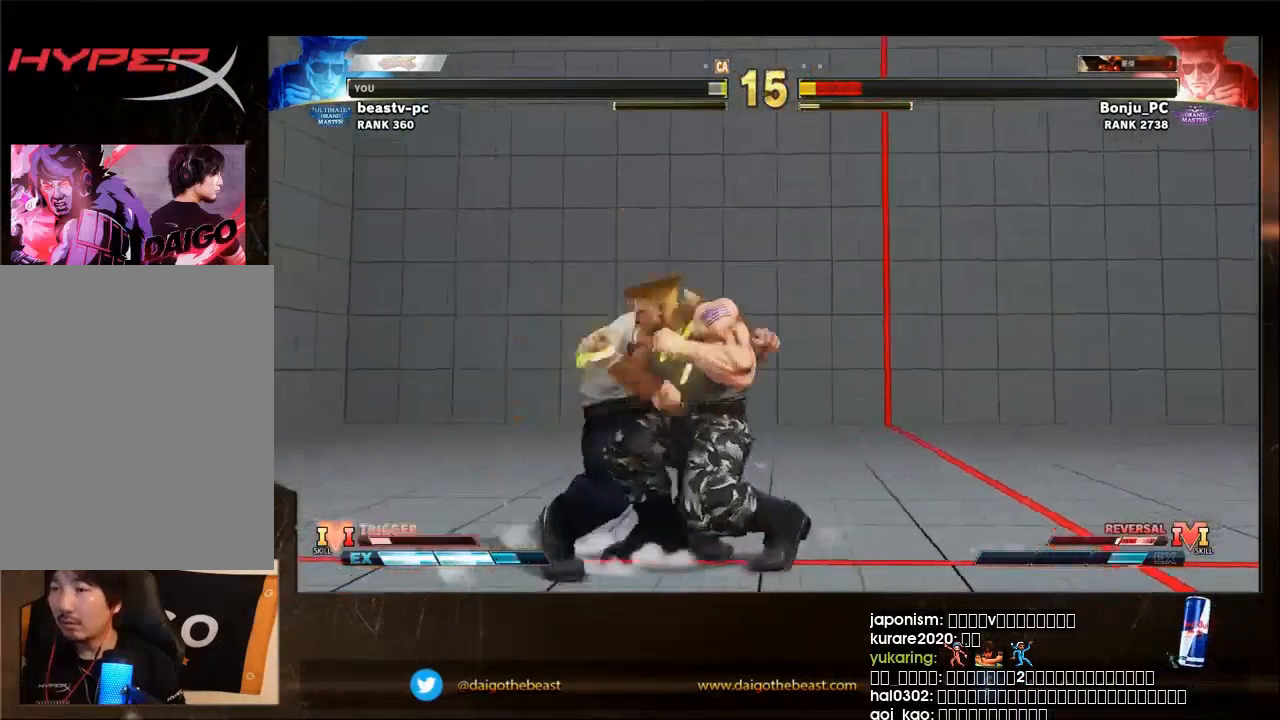
{"buttons": [], "left_stick": "down-right", "events": [[67, "CROSS", "up"], [67, "SQUARE", "up"]]}
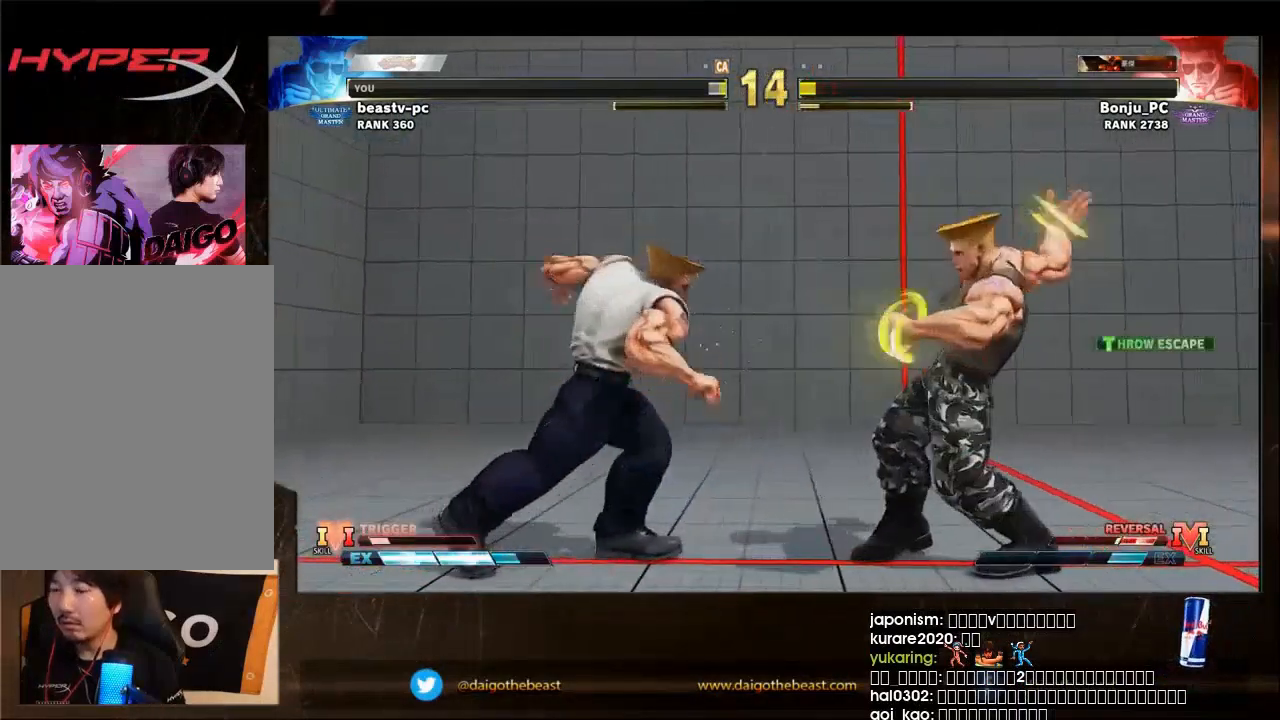
{"buttons": [], "left_stick": "right", "events": [[167, "left_stick", "right"]]}
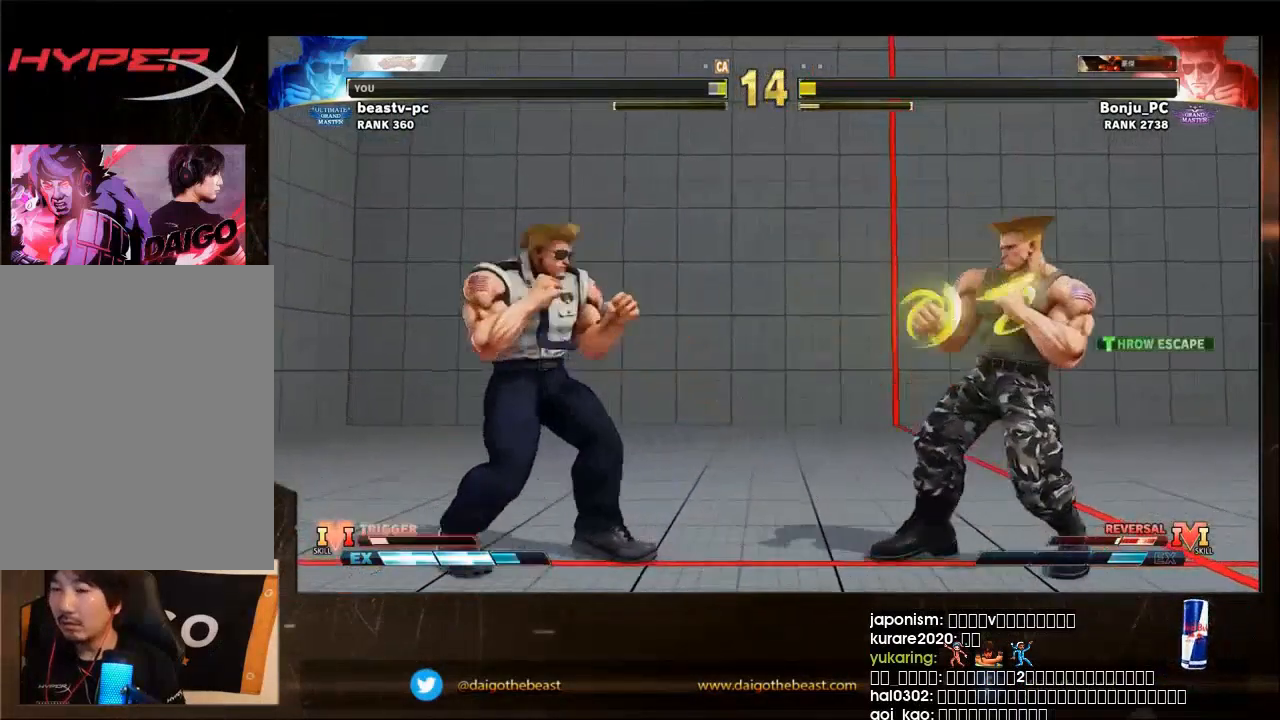
{"buttons": [], "left_stick": "down-right", "events": [[200, "L2", "down"], [200, "R1", "down"], [267, "L2", "up"], [267, "R1", "up"], [267, "left_stick", "down-right"]]}
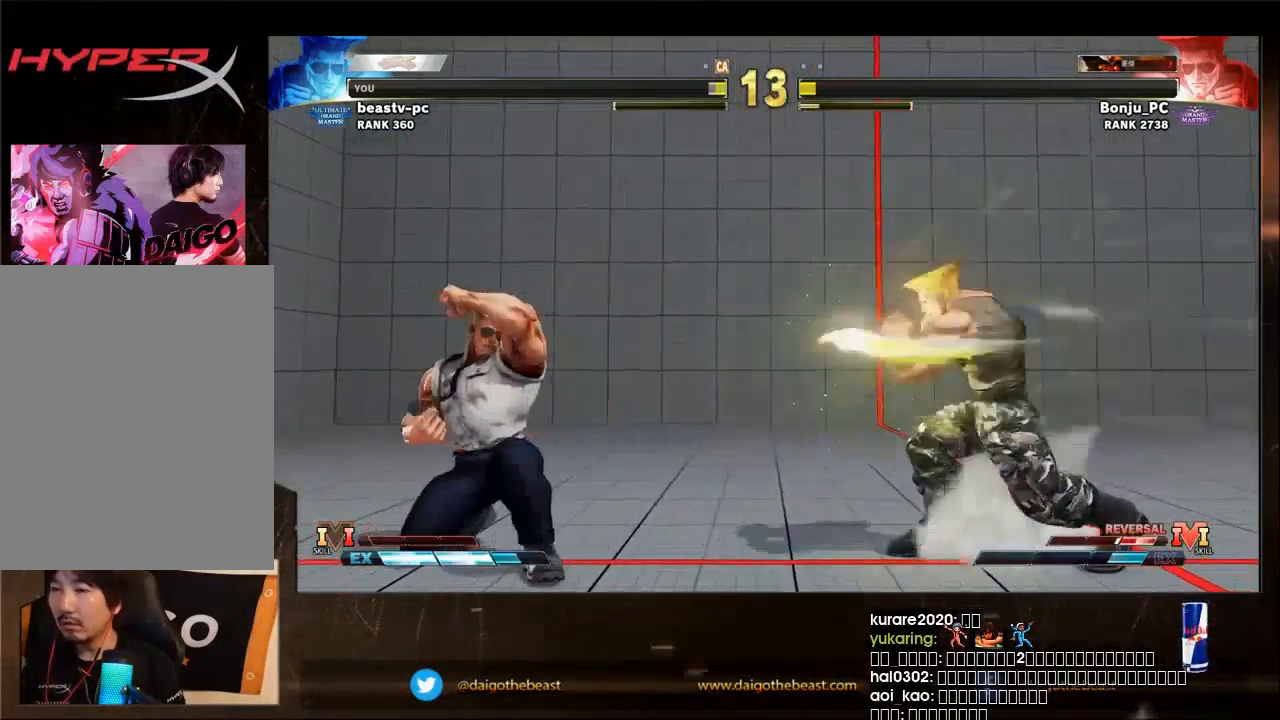
{"buttons": [], "left_stick": "down-right", "events": []}
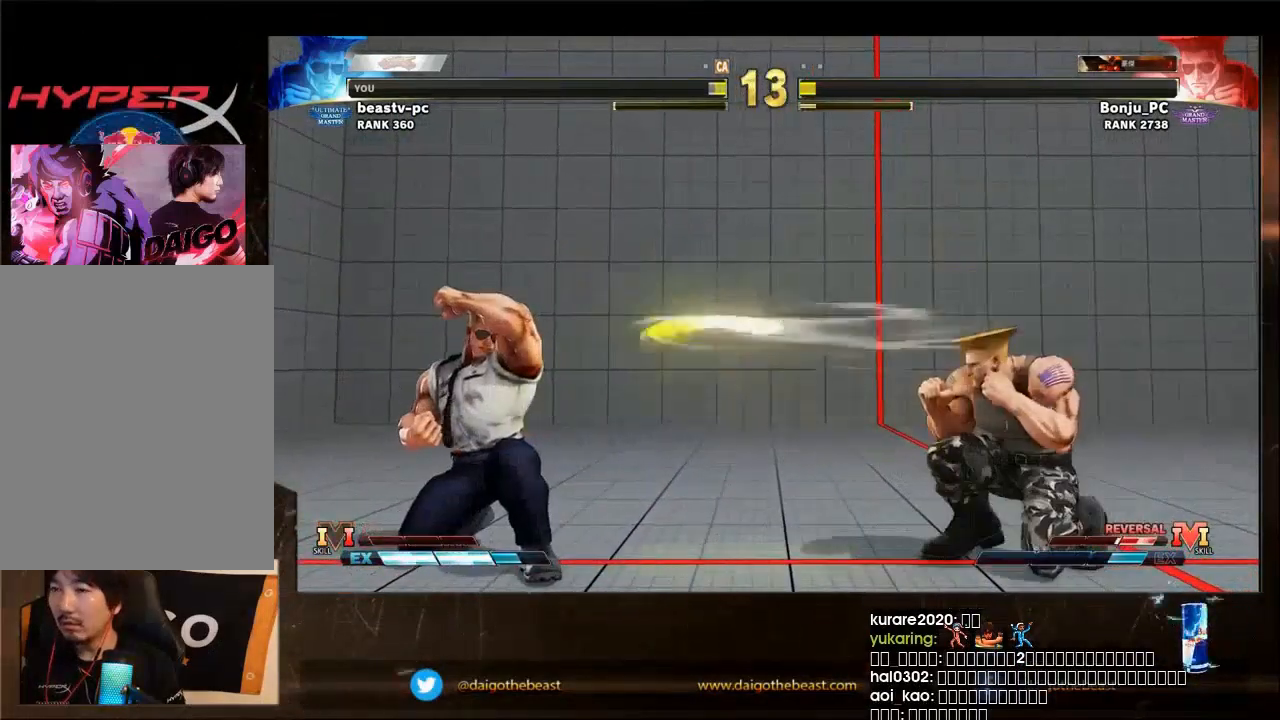
{"buttons": [], "left_stick": "down-right", "events": []}
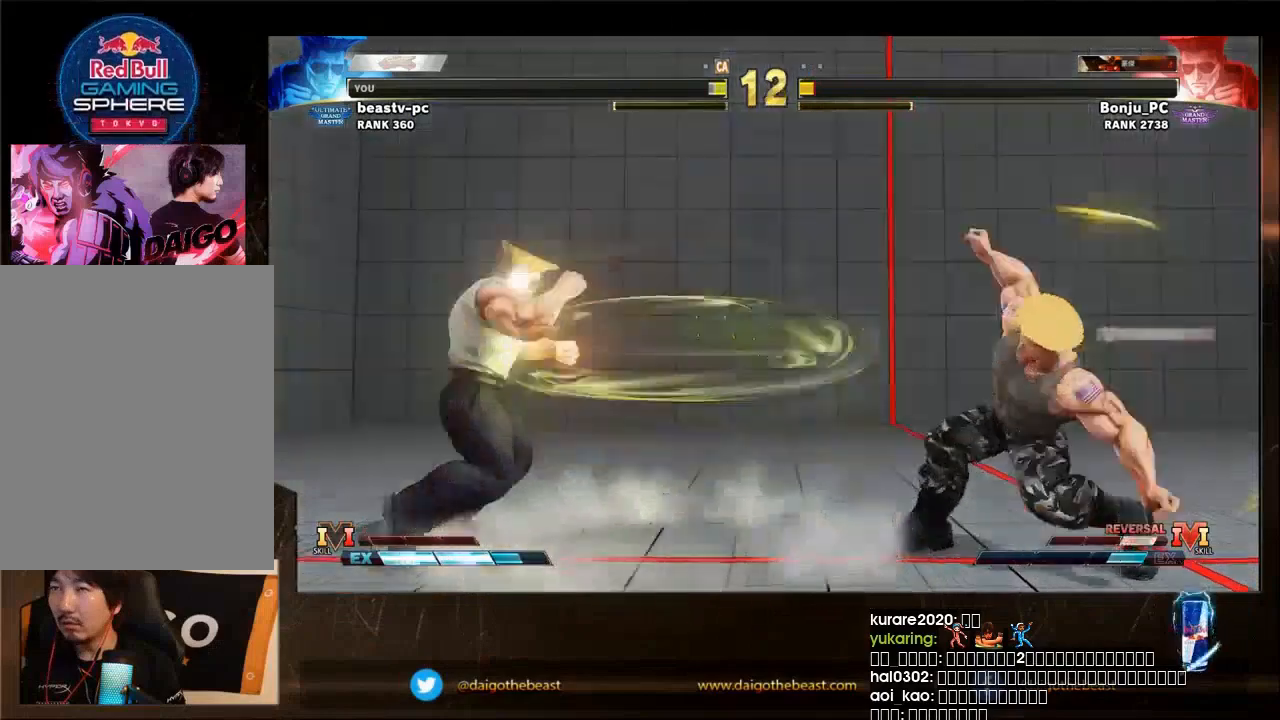
{"buttons": [], "left_stick": "down-right", "events": [[300, "left_stick", "left"], [367, "R1", "down"], [400, "left_stick", "down-right"], [467, "R1", "up"]]}
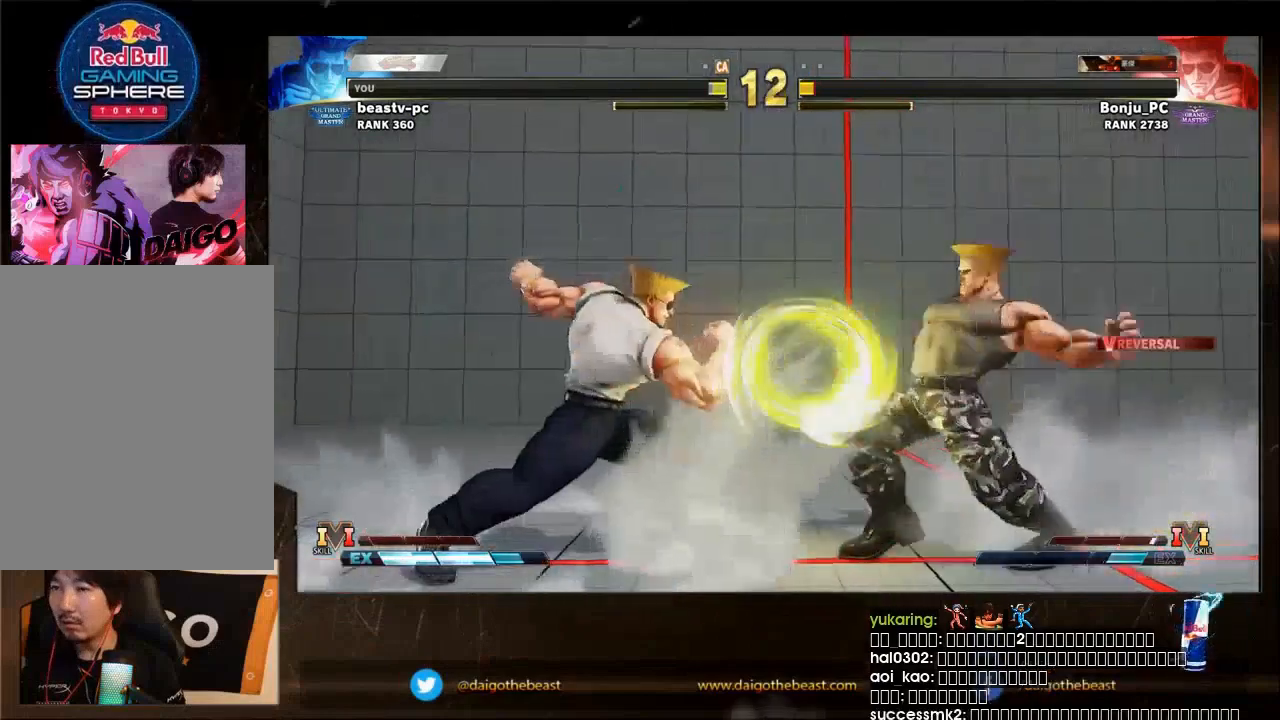
{"buttons": [], "left_stick": "right", "events": [[467, "left_stick", "right"]]}
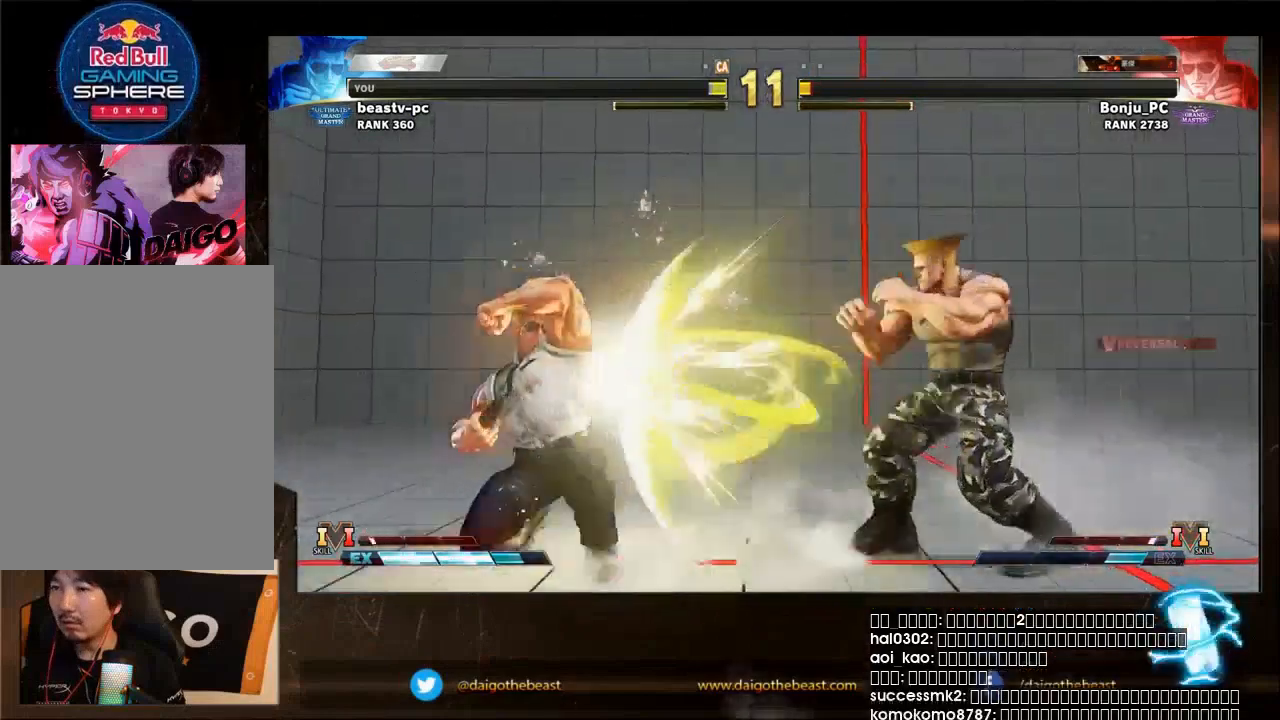
{"buttons": [], "left_stick": "down-right", "events": [[300, "left_stick", "center"], [400, "R1", "down"], [400, "left_stick", "down-right"], [467, "R1", "up"]]}
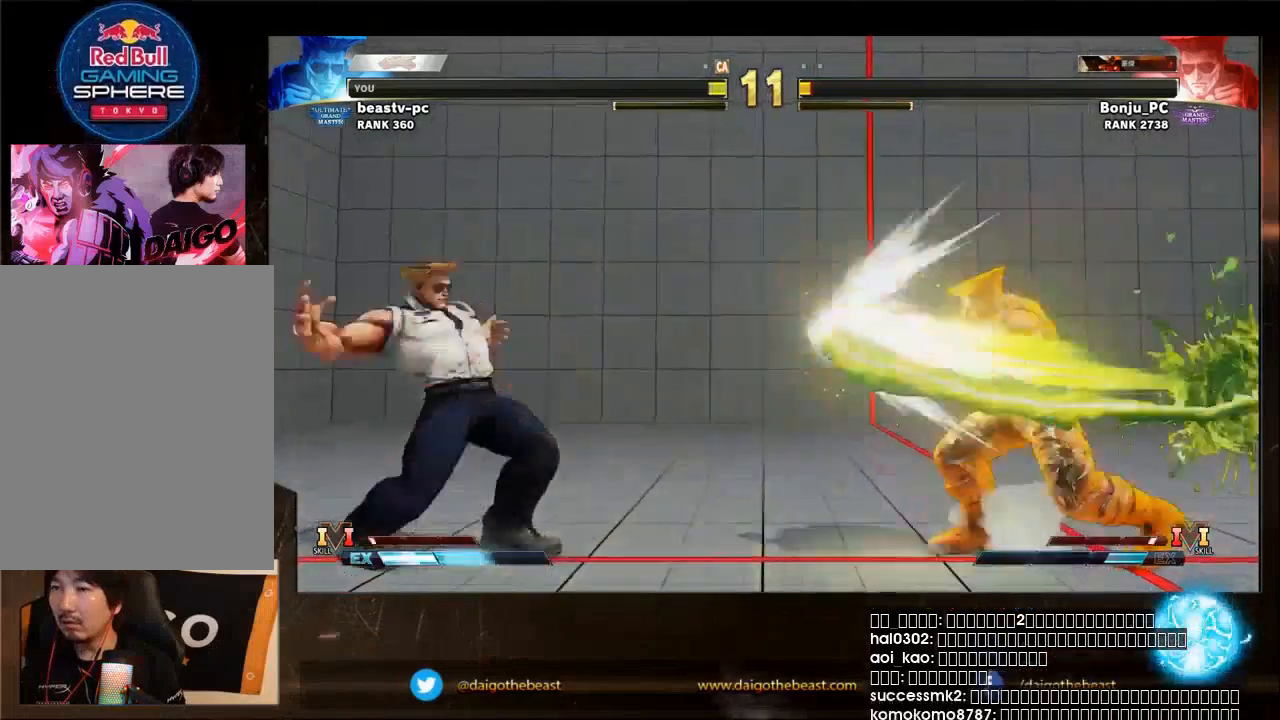
{"buttons": [], "left_stick": "right", "events": [[267, "left_stick", "right"]]}
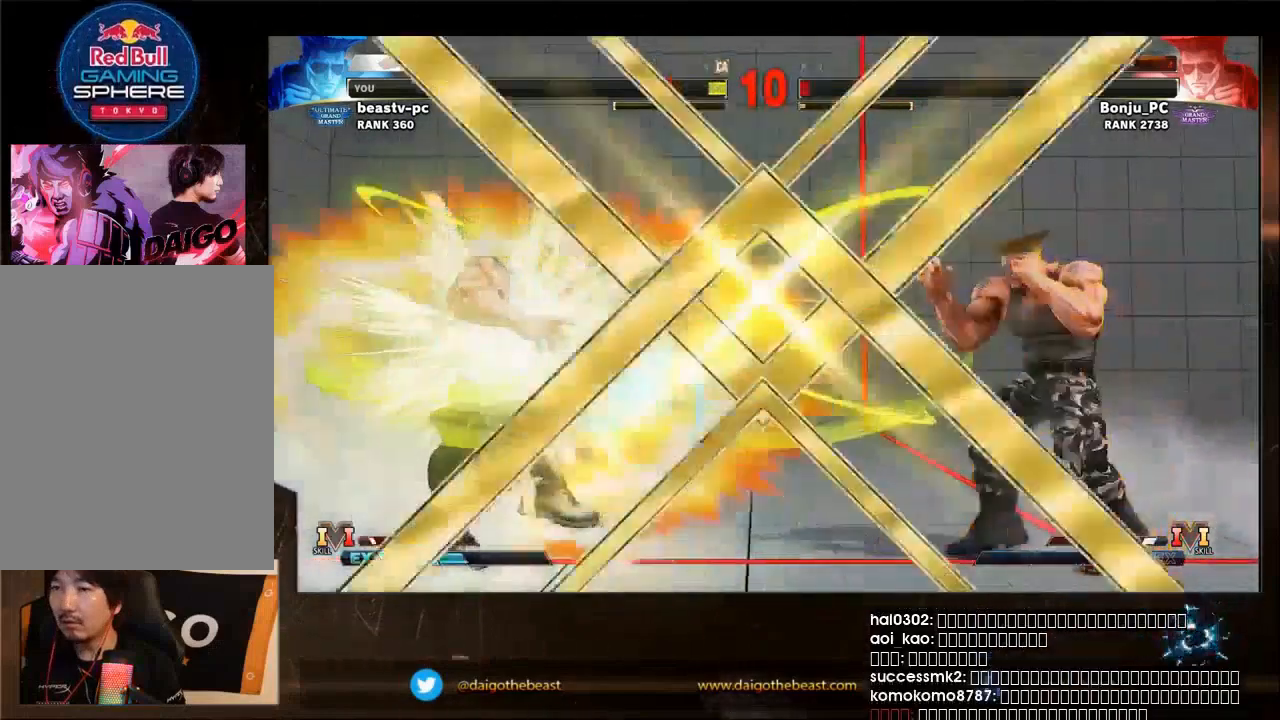
{"buttons": [], "left_stick": "center", "events": [[200, "left_stick", "center"]]}